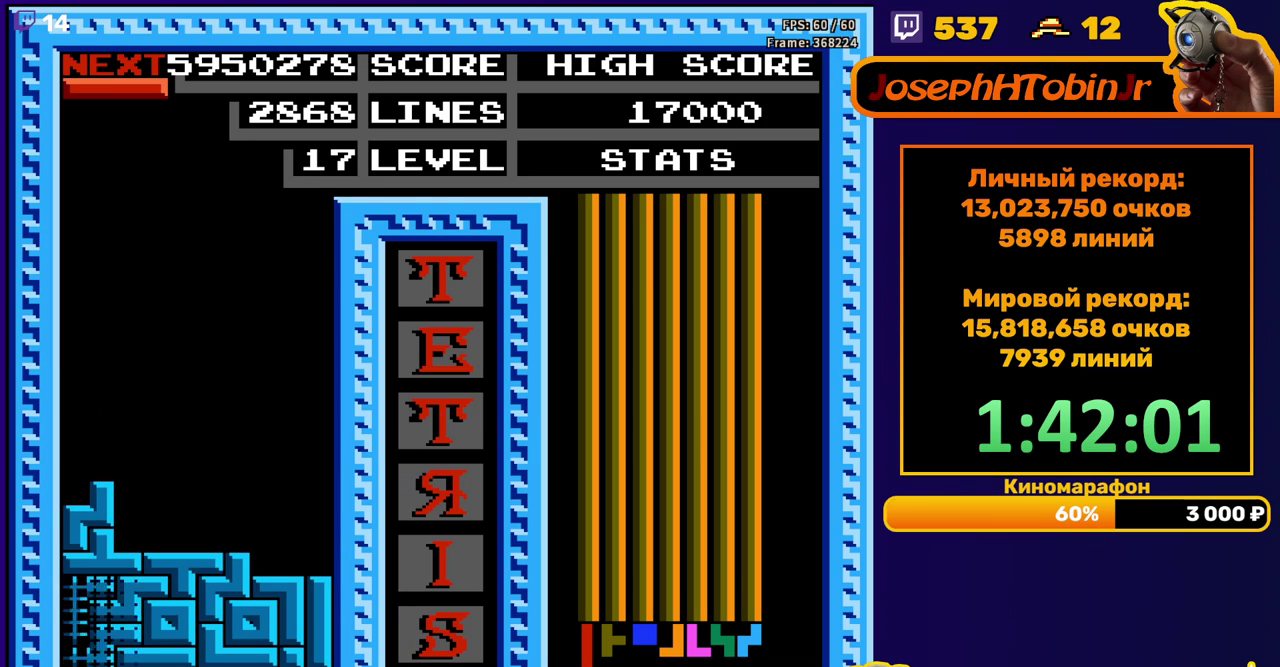
Gameplay with a controller (Nintendo layout); each line is a JSON object with the inputs held at the frame after it. "events" lists button and stick changes between this image and that frame as [ms after this image, input, new state], when the widget could be followed in between. Not read: L3 R3.
{"buttons": ["DPAD_LEFT"], "events": [[83, "DPAD_DOWN", "up"], [417, "DPAD_LEFT", "down"]]}
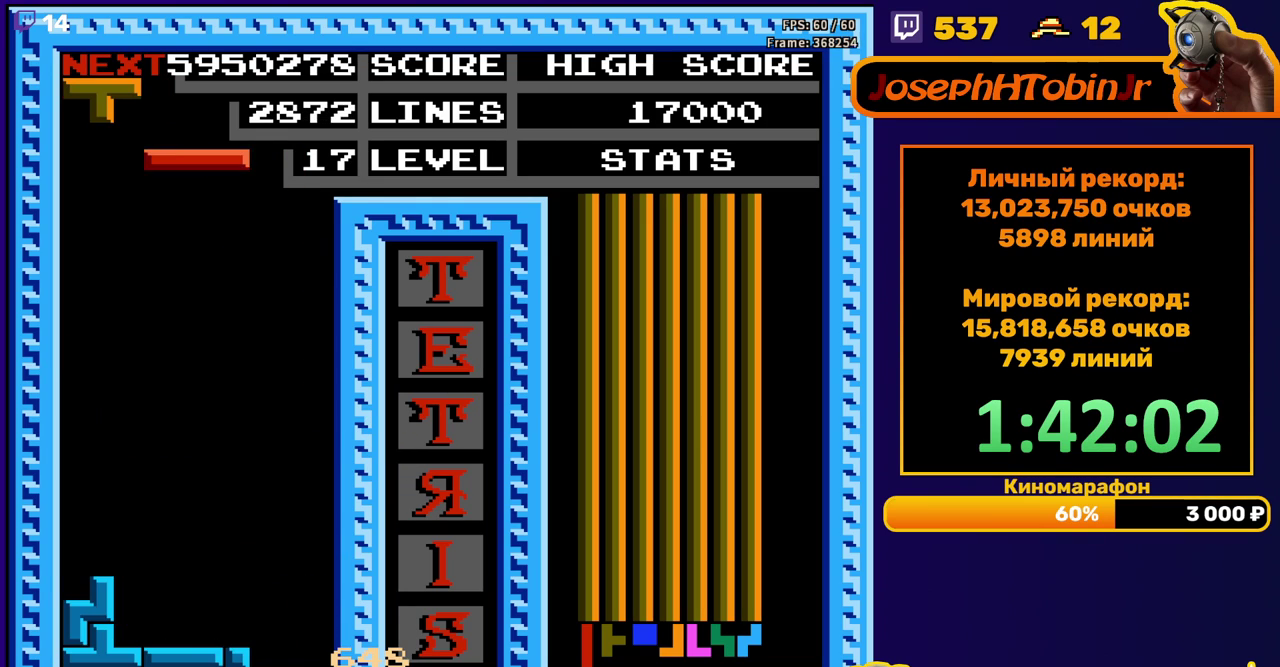
{"buttons": ["DPAD_DOWN"], "events": [[33, "A", "down"], [117, "A", "up"], [467, "DPAD_LEFT", "up"], [483, "DPAD_DOWN", "down"]]}
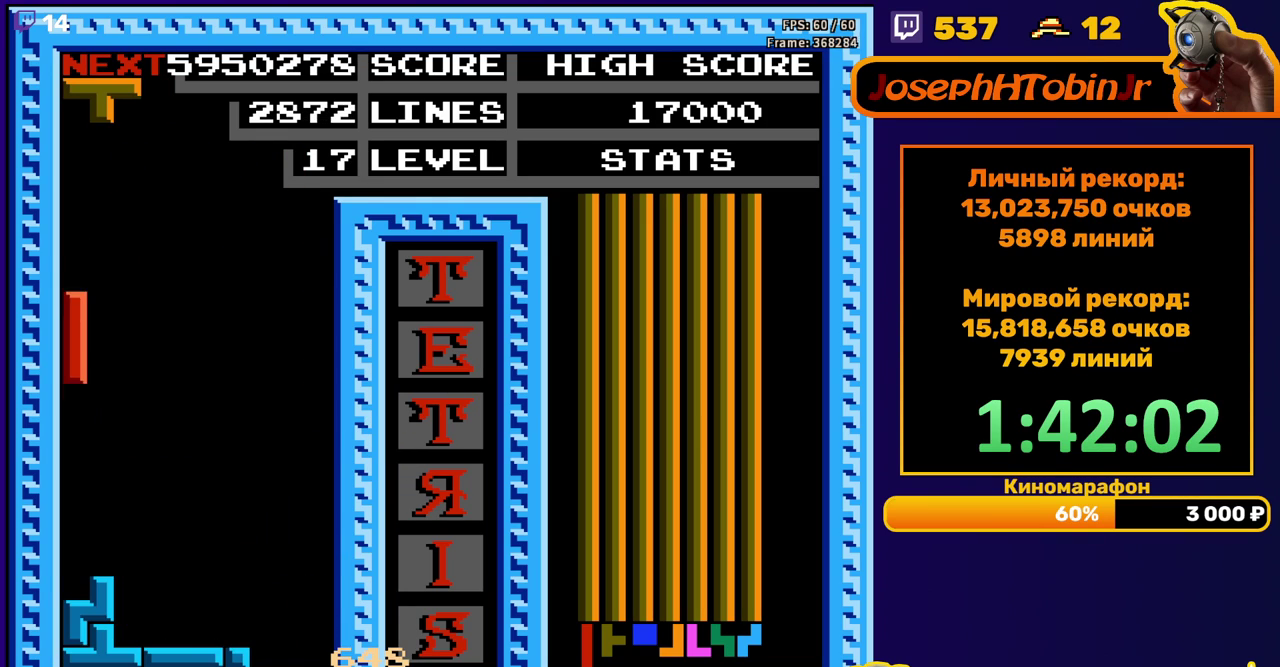
{"buttons": ["DPAD_LEFT"], "events": [[217, "DPAD_DOWN", "up"], [333, "DPAD_LEFT", "down"], [417, "A", "down"], [433, "DPAD_LEFT", "up"], [467, "A", "up"], [500, "DPAD_LEFT", "down"]]}
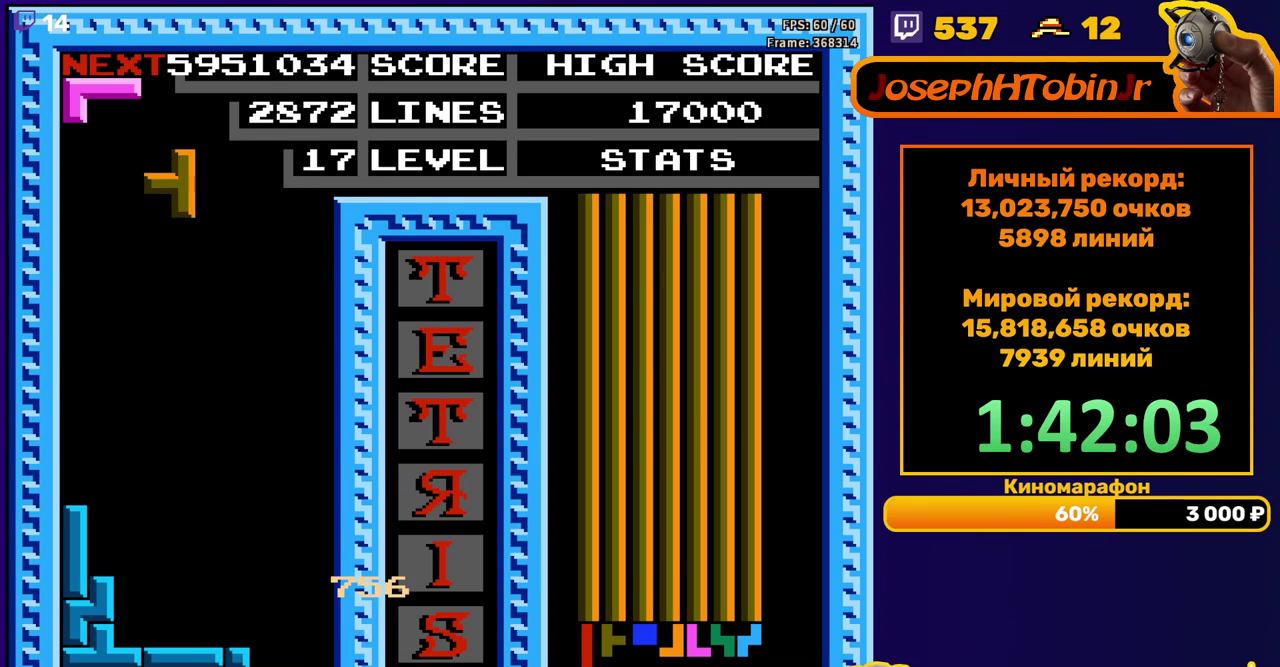
{"buttons": [], "events": [[33, "A", "down"], [83, "DPAD_LEFT", "up"], [133, "DPAD_DOWN", "down"], [150, "A", "up"], [483, "DPAD_DOWN", "up"]]}
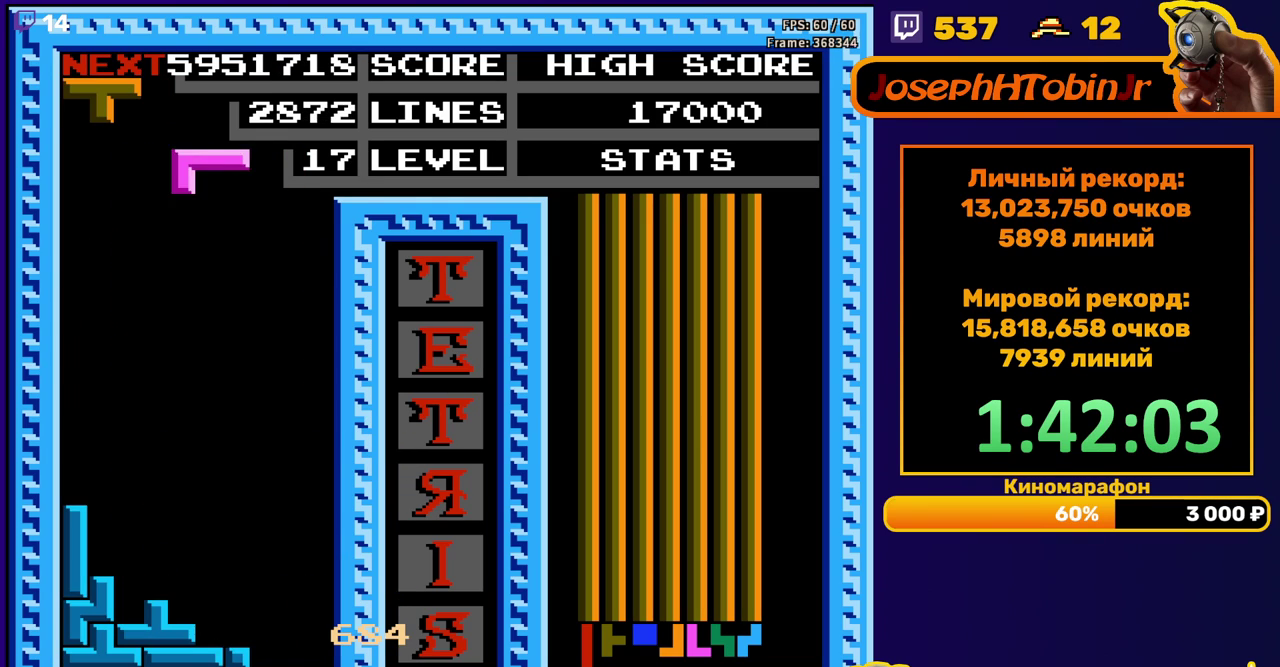
{"buttons": ["DPAD_DOWN"], "events": [[67, "DPAD_RIGHT", "down"], [133, "B", "down"], [233, "B", "up"], [383, "DPAD_RIGHT", "up"], [483, "DPAD_DOWN", "down"]]}
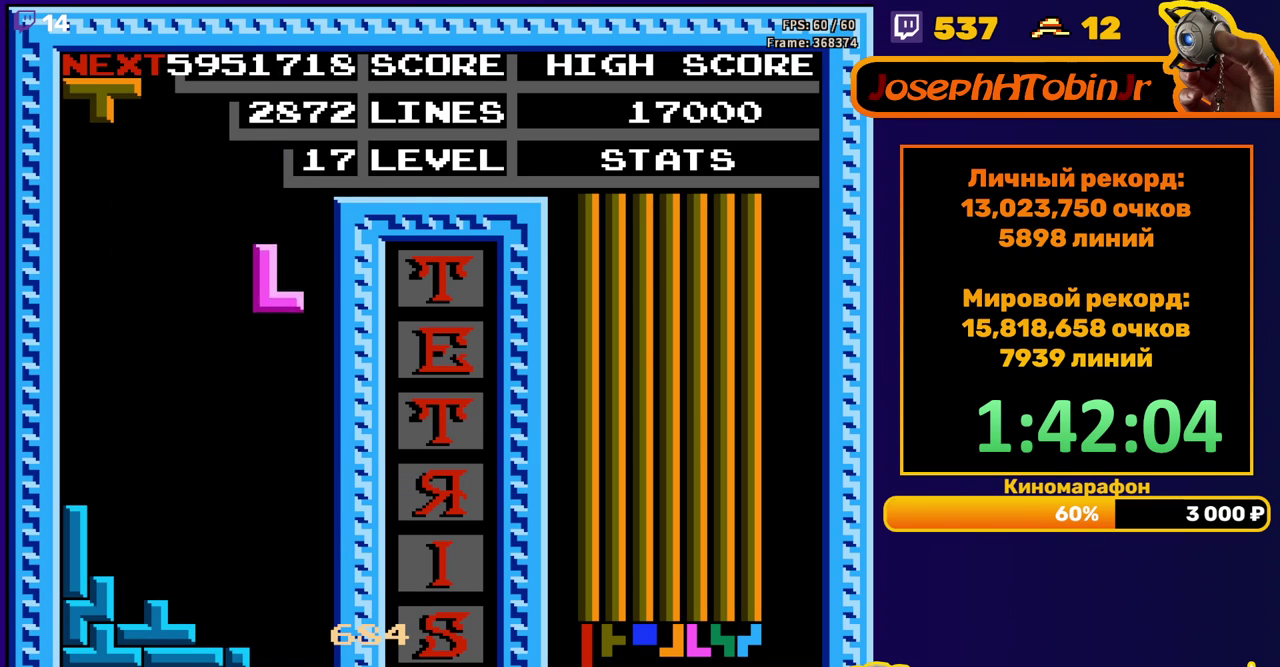
{"buttons": ["B"], "events": [[317, "DPAD_DOWN", "up"], [383, "DPAD_LEFT", "down"], [433, "B", "down"], [483, "DPAD_LEFT", "up"]]}
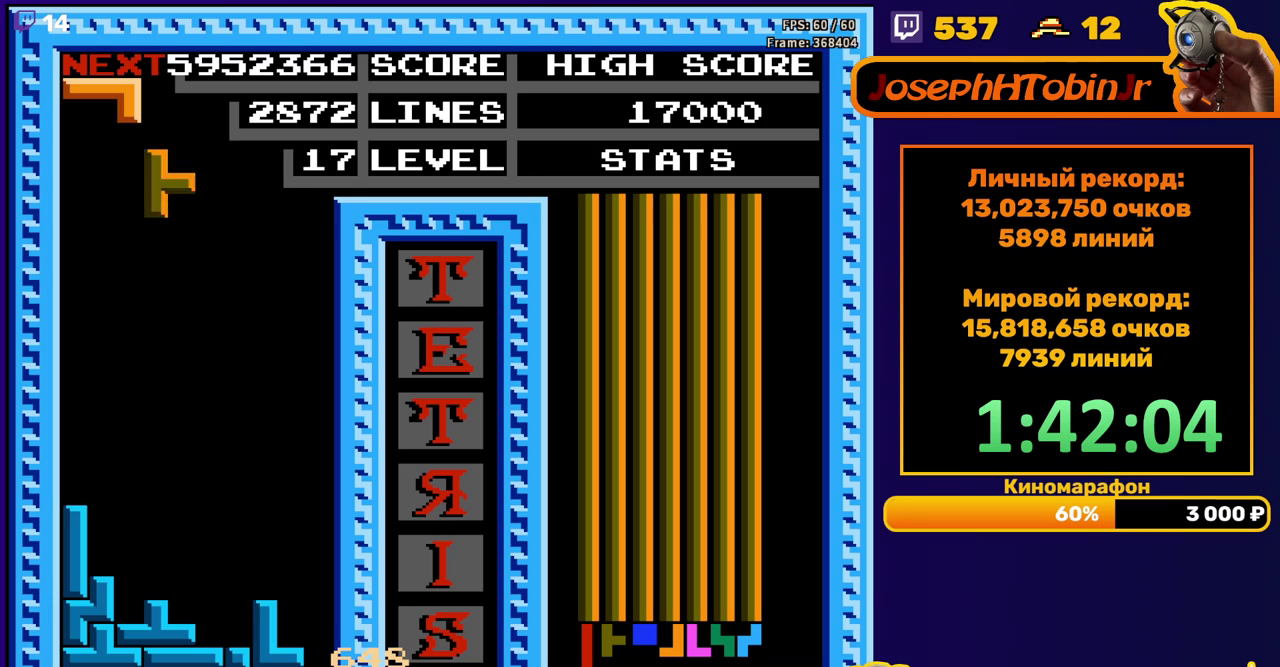
{"buttons": ["DPAD_DOWN"], "events": [[33, "B", "up"], [33, "DPAD_LEFT", "down"], [117, "DPAD_LEFT", "up"], [217, "DPAD_DOWN", "down"]]}
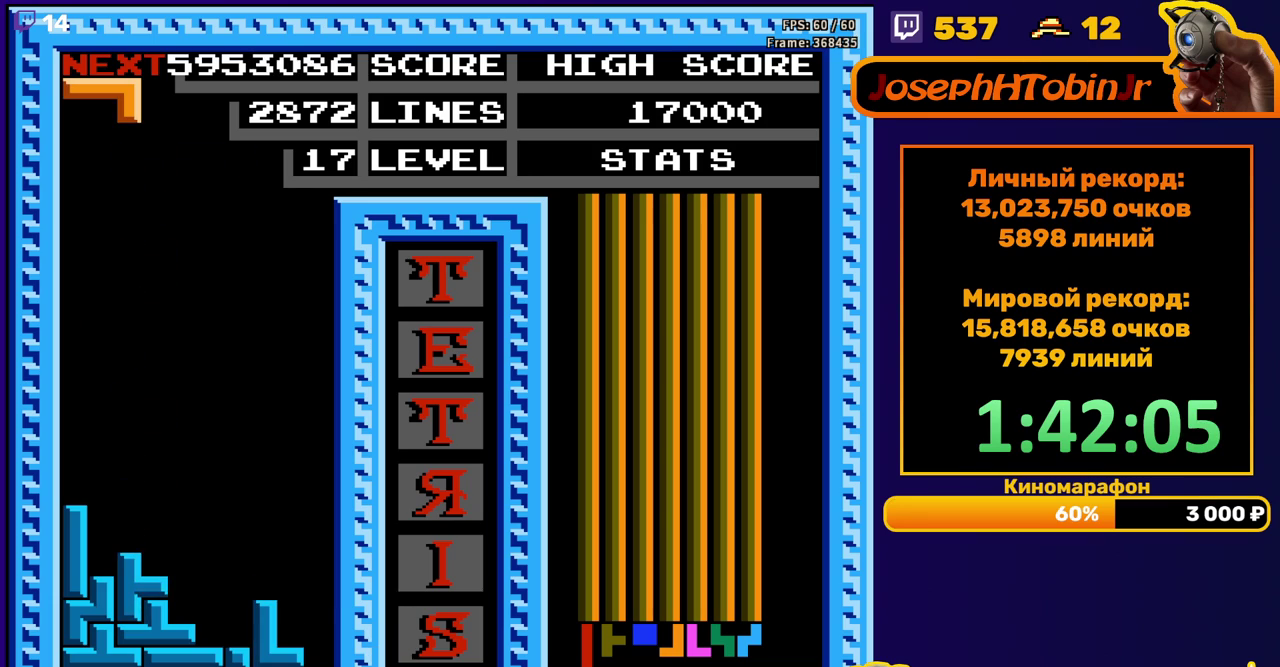
{"buttons": ["DPAD_DOWN"], "events": [[50, "DPAD_DOWN", "up"], [167, "DPAD_RIGHT", "down"], [217, "DPAD_RIGHT", "up"], [233, "A", "down"], [333, "A", "up"], [333, "DPAD_DOWN", "down"]]}
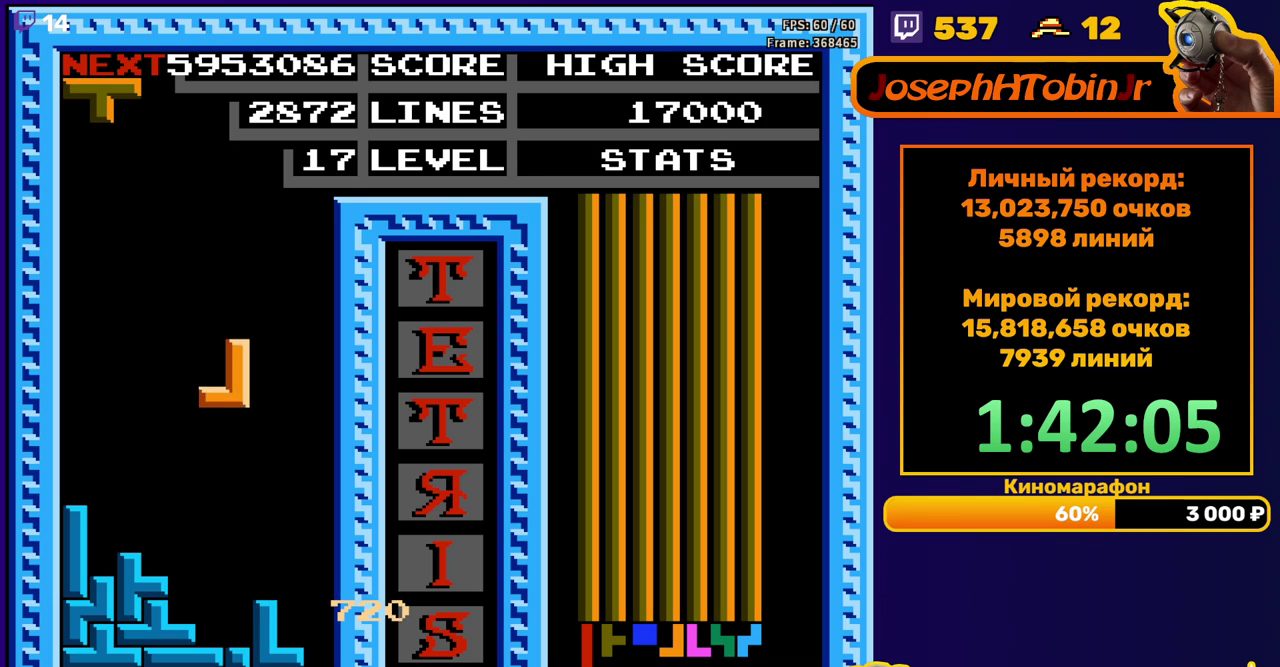
{"buttons": ["DPAD_LEFT"], "events": [[217, "DPAD_DOWN", "up"], [283, "DPAD_LEFT", "down"], [317, "B", "down"], [417, "B", "up"]]}
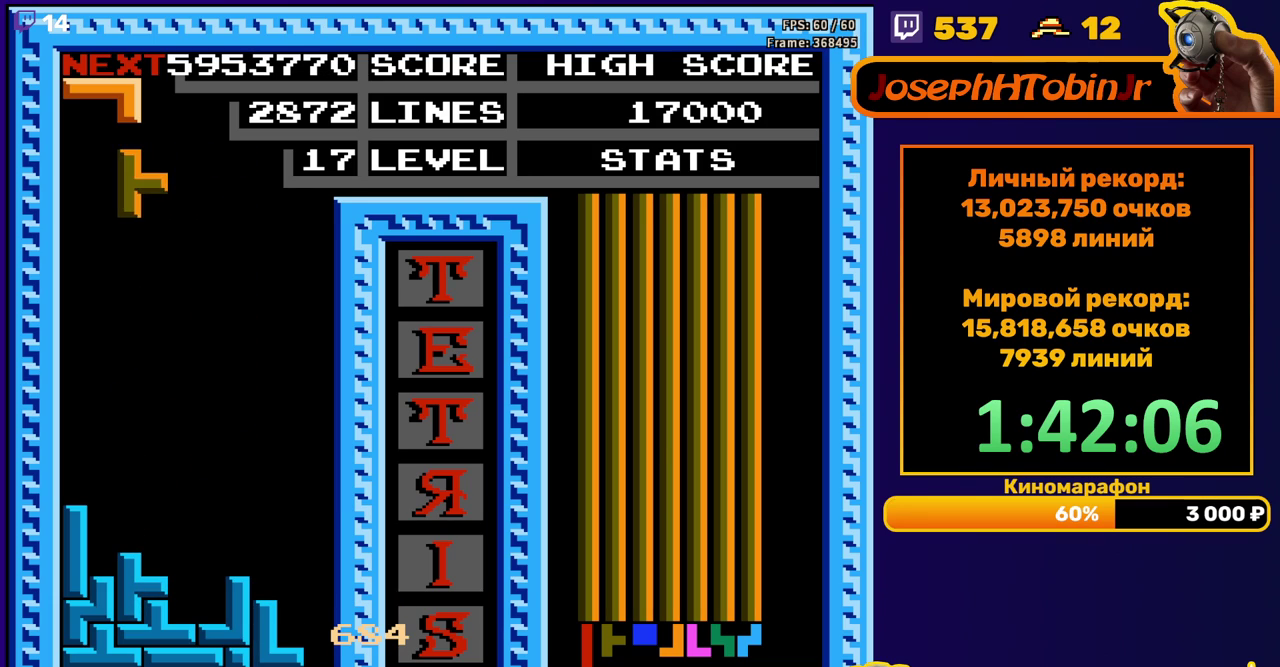
{"buttons": [], "events": [[100, "DPAD_LEFT", "up"], [200, "DPAD_DOWN", "down"], [500, "DPAD_DOWN", "up"]]}
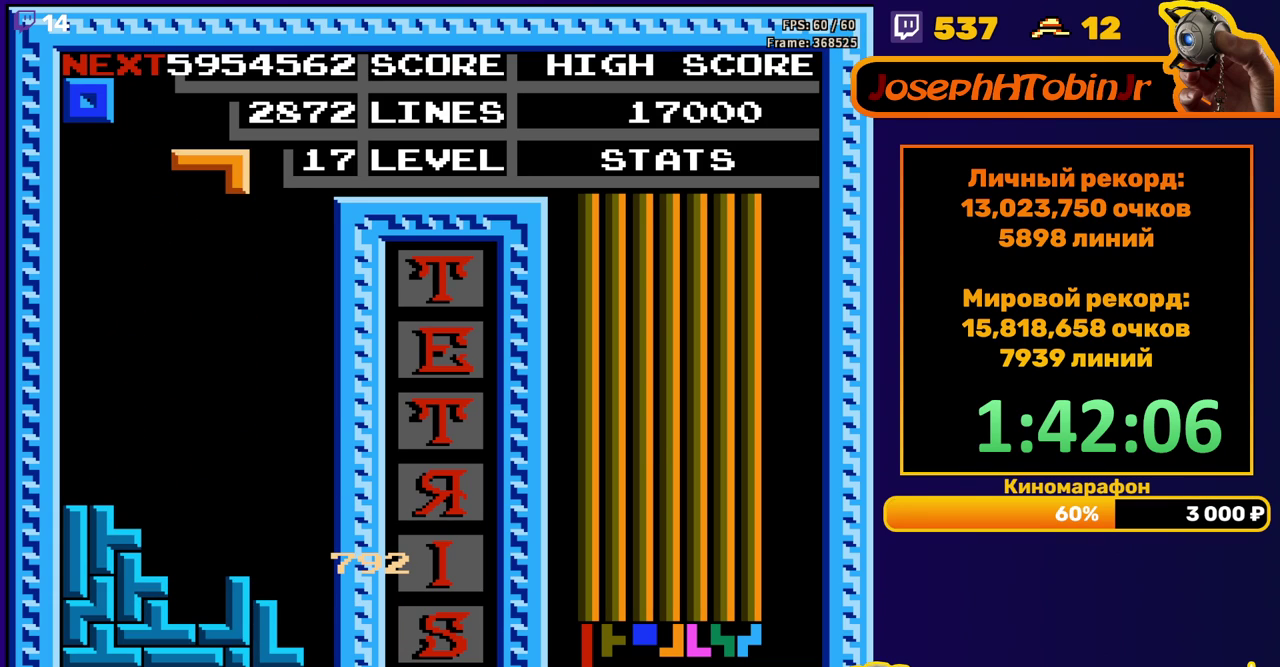
{"buttons": ["DPAD_DOWN"], "events": [[83, "A", "down"], [117, "DPAD_DOWN", "down"], [167, "A", "up"]]}
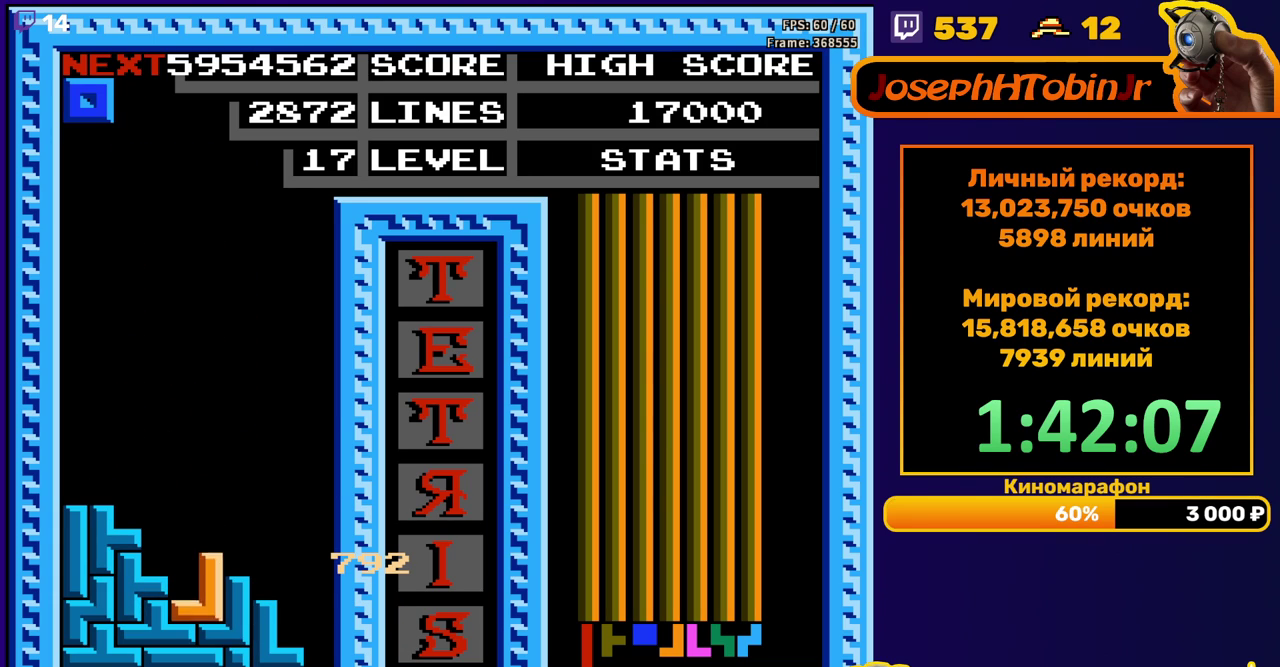
{"buttons": ["DPAD_LEFT"], "events": [[33, "DPAD_DOWN", "up"], [83, "DPAD_LEFT", "down"]]}
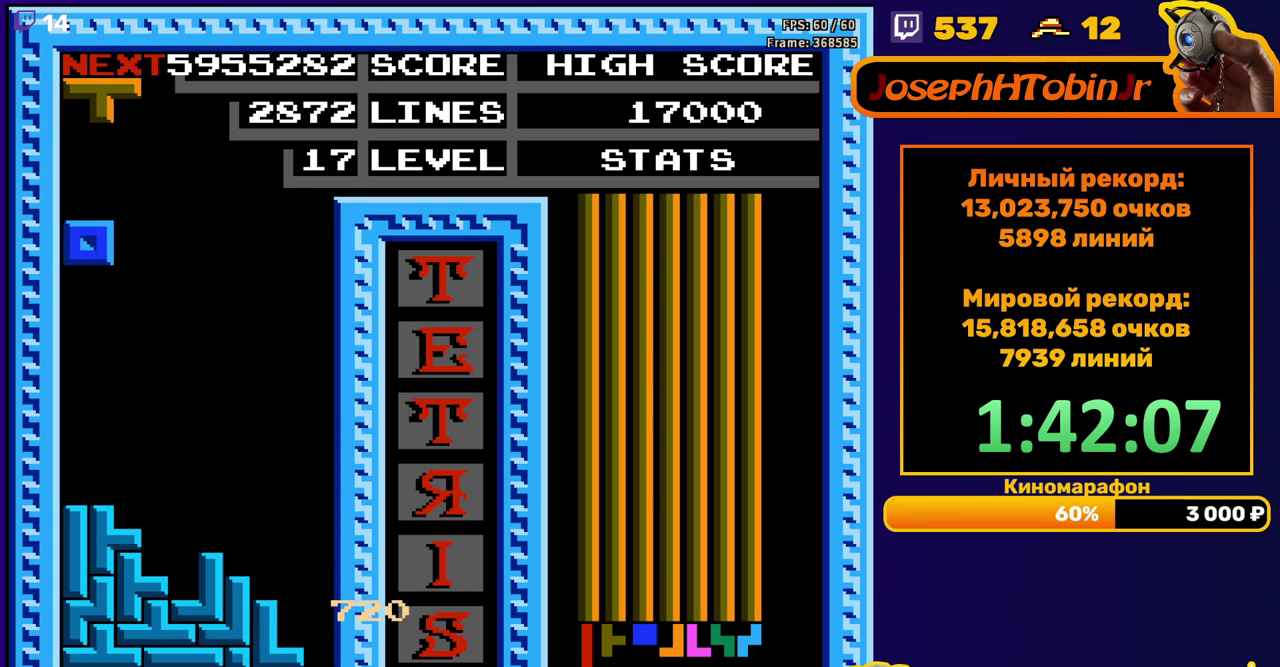
{"buttons": ["A"], "events": [[33, "DPAD_LEFT", "up"], [50, "DPAD_DOWN", "down"], [283, "DPAD_DOWN", "up"], [350, "DPAD_LEFT", "down"], [417, "A", "down"], [433, "DPAD_LEFT", "up"]]}
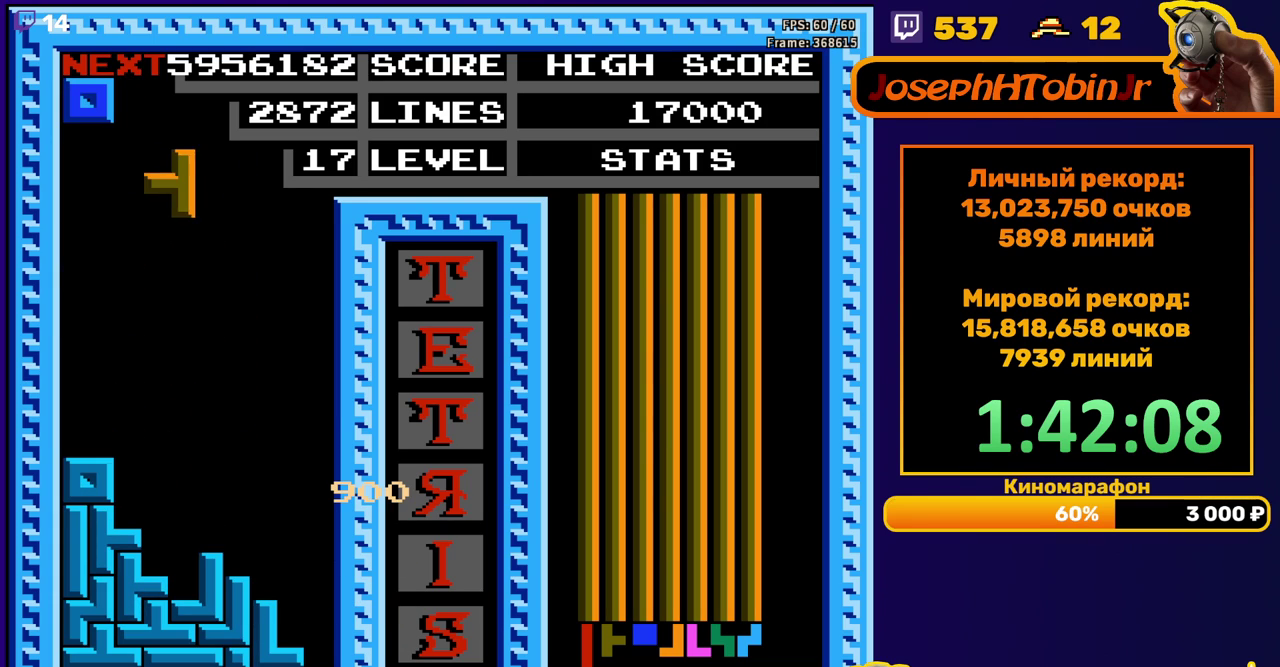
{"buttons": ["DPAD_LEFT"], "events": [[17, "A", "up"], [17, "DPAD_DOWN", "down"], [417, "DPAD_DOWN", "up"], [467, "DPAD_LEFT", "down"]]}
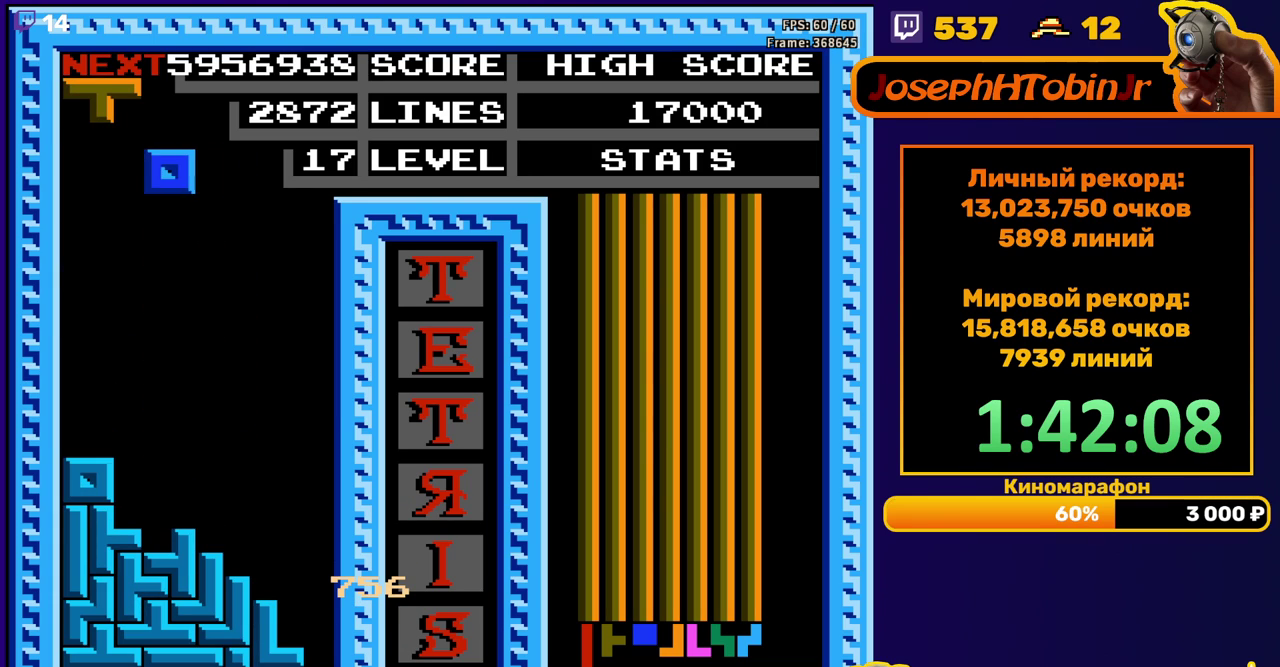
{"buttons": ["DPAD_DOWN"], "events": [[433, "DPAD_LEFT", "up"], [450, "DPAD_DOWN", "down"]]}
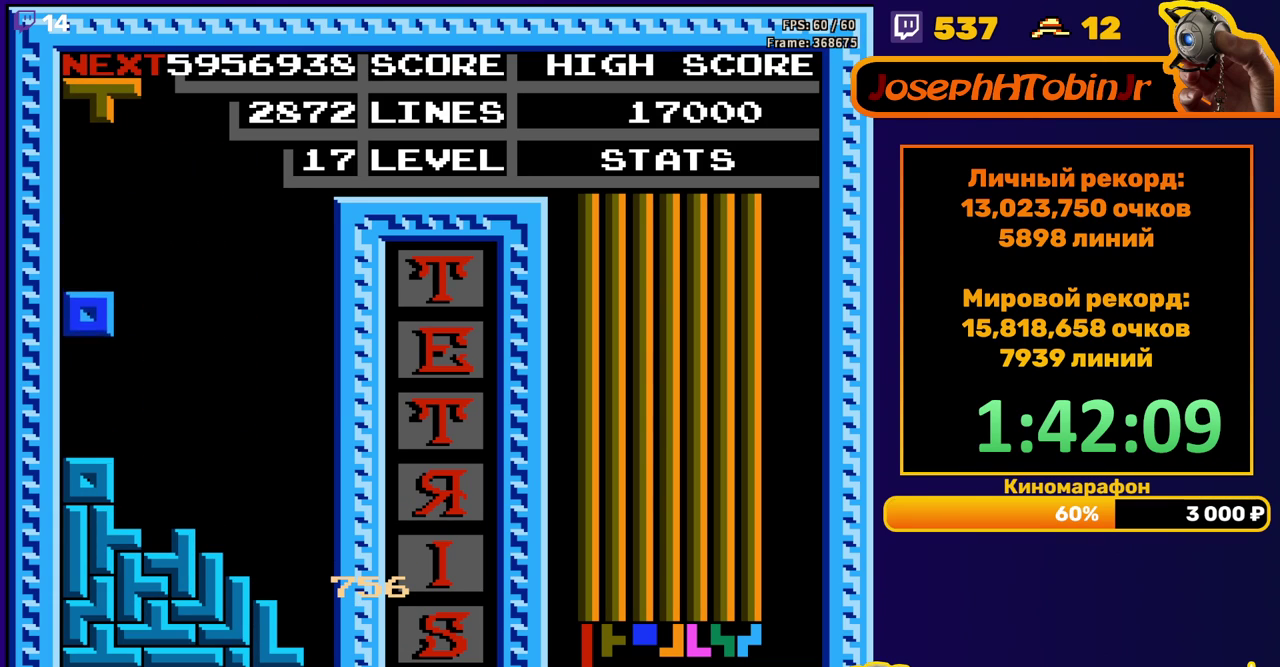
{"buttons": ["DPAD_DOWN"], "events": [[117, "DPAD_DOWN", "up"], [217, "DPAD_LEFT", "down"], [267, "DPAD_LEFT", "up"], [333, "DPAD_LEFT", "down"], [383, "DPAD_LEFT", "up"], [483, "DPAD_DOWN", "down"]]}
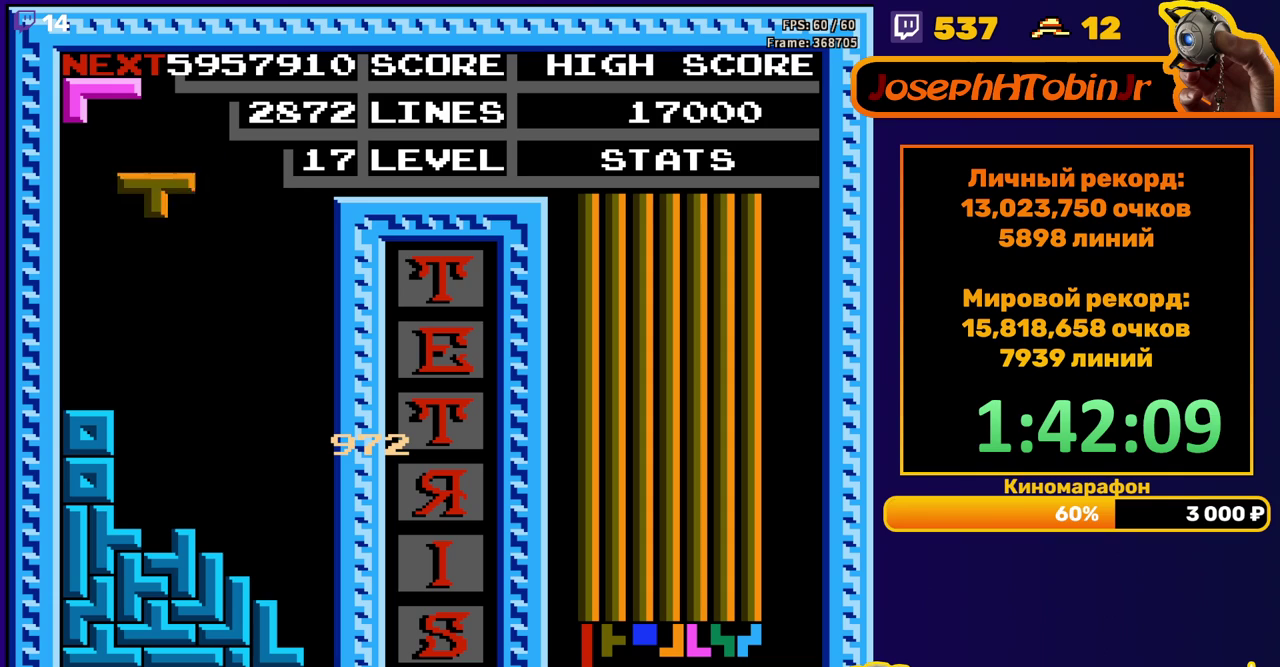
{"buttons": ["DPAD_RIGHT"], "events": [[283, "DPAD_DOWN", "up"], [350, "DPAD_RIGHT", "down"], [383, "A", "down"], [483, "A", "up"]]}
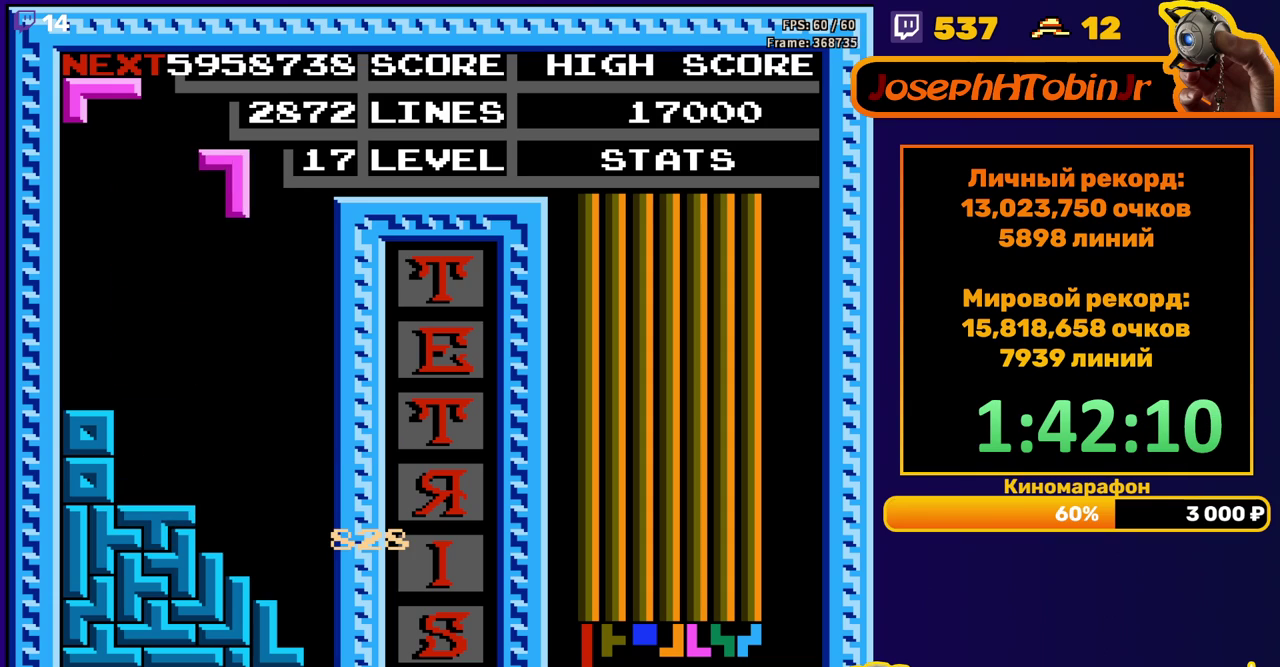
{"buttons": ["DPAD_DOWN"], "events": [[183, "DPAD_RIGHT", "up"], [267, "DPAD_DOWN", "down"]]}
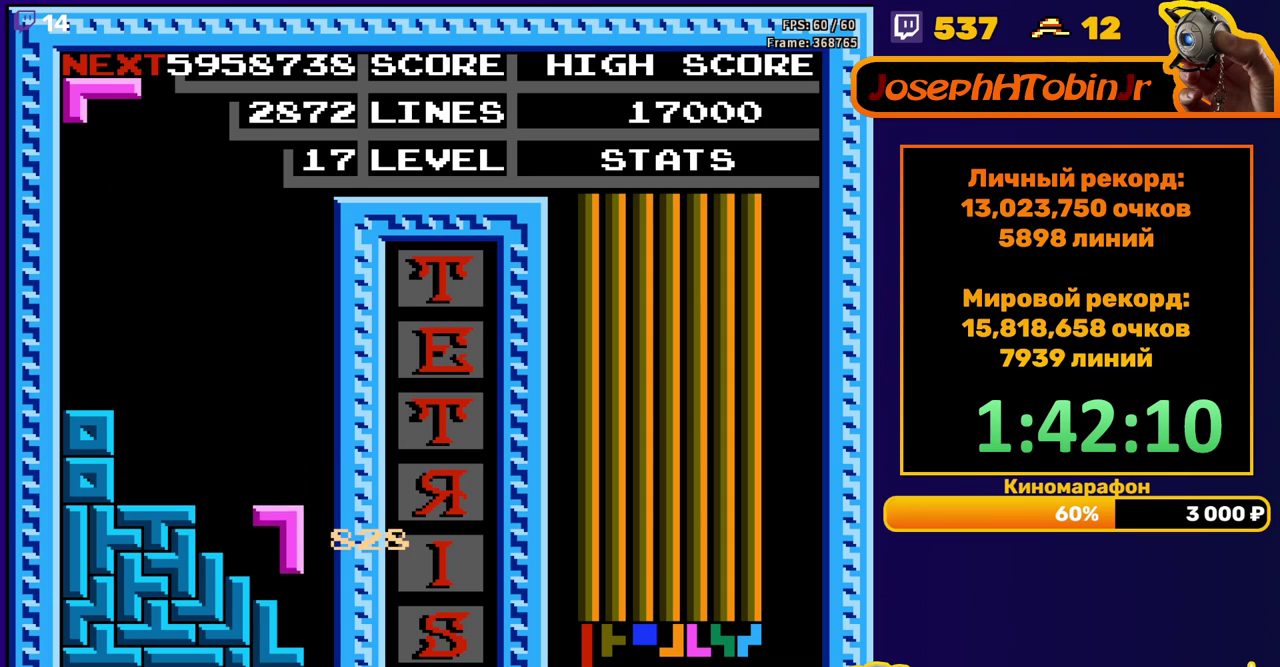
{"buttons": [], "events": [[100, "DPAD_DOWN", "up"], [183, "DPAD_RIGHT", "down"], [200, "A", "down"], [250, "DPAD_RIGHT", "up"], [283, "A", "up"], [317, "DPAD_RIGHT", "down"], [350, "A", "down"], [417, "DPAD_RIGHT", "up"], [450, "A", "up"]]}
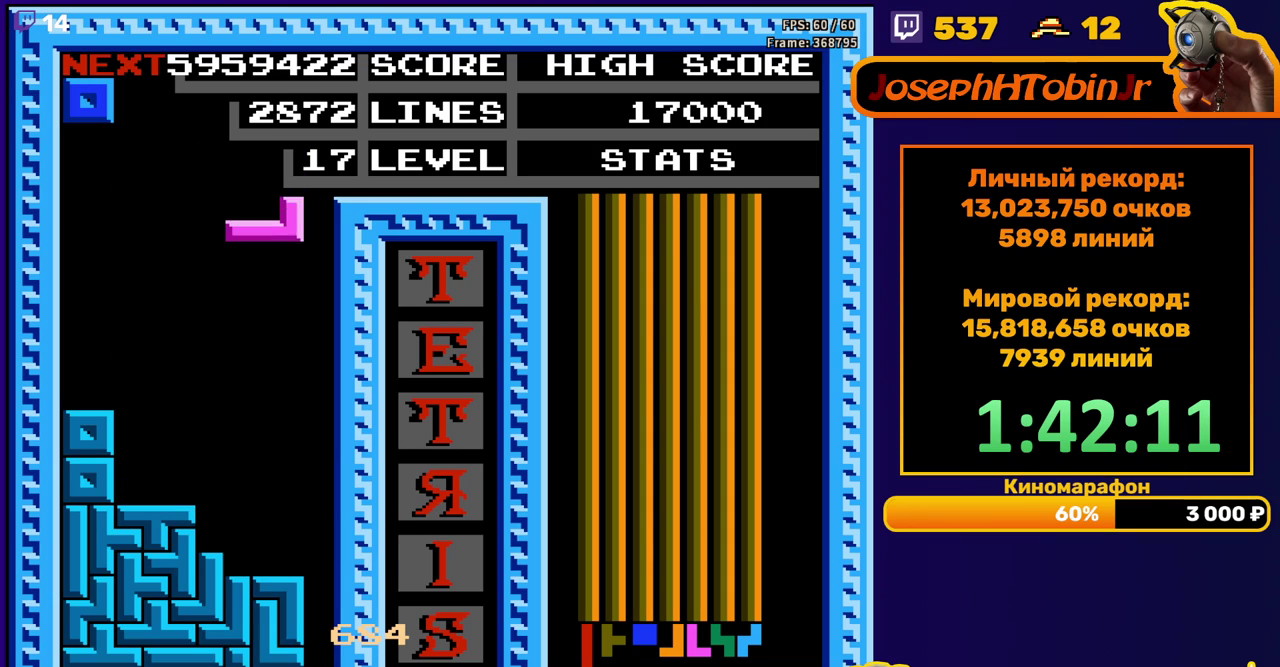
{"buttons": ["DPAD_RIGHT"], "events": [[33, "DPAD_DOWN", "down"], [333, "DPAD_DOWN", "up"], [433, "DPAD_RIGHT", "down"]]}
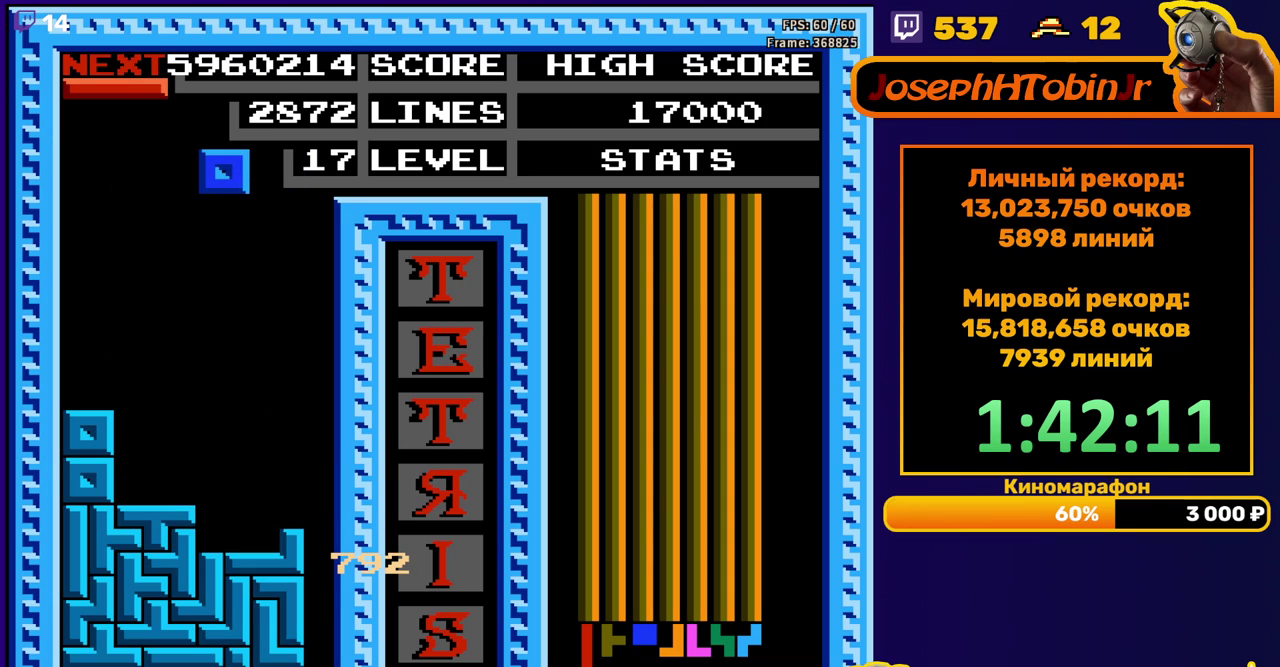
{"buttons": [], "events": [[17, "DPAD_RIGHT", "up"], [183, "DPAD_DOWN", "down"], [483, "DPAD_DOWN", "up"]]}
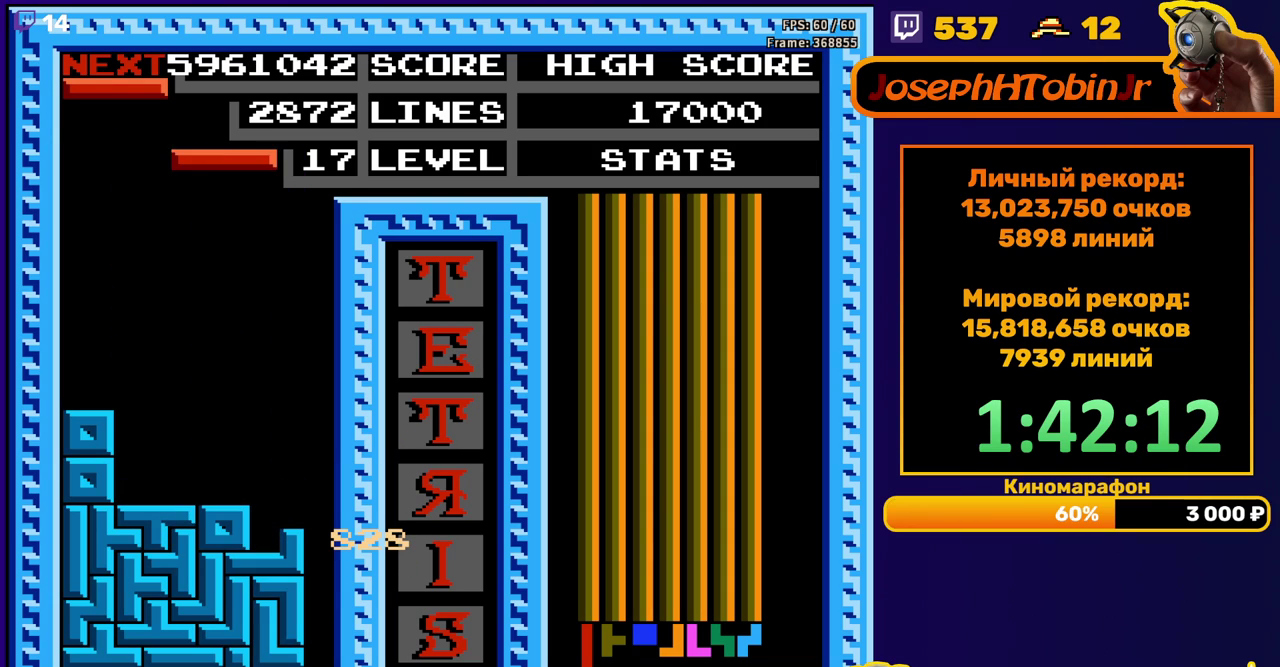
{"buttons": [], "events": [[50, "DPAD_RIGHT", "down"], [67, "A", "down"], [150, "A", "up"], [500, "DPAD_RIGHT", "up"]]}
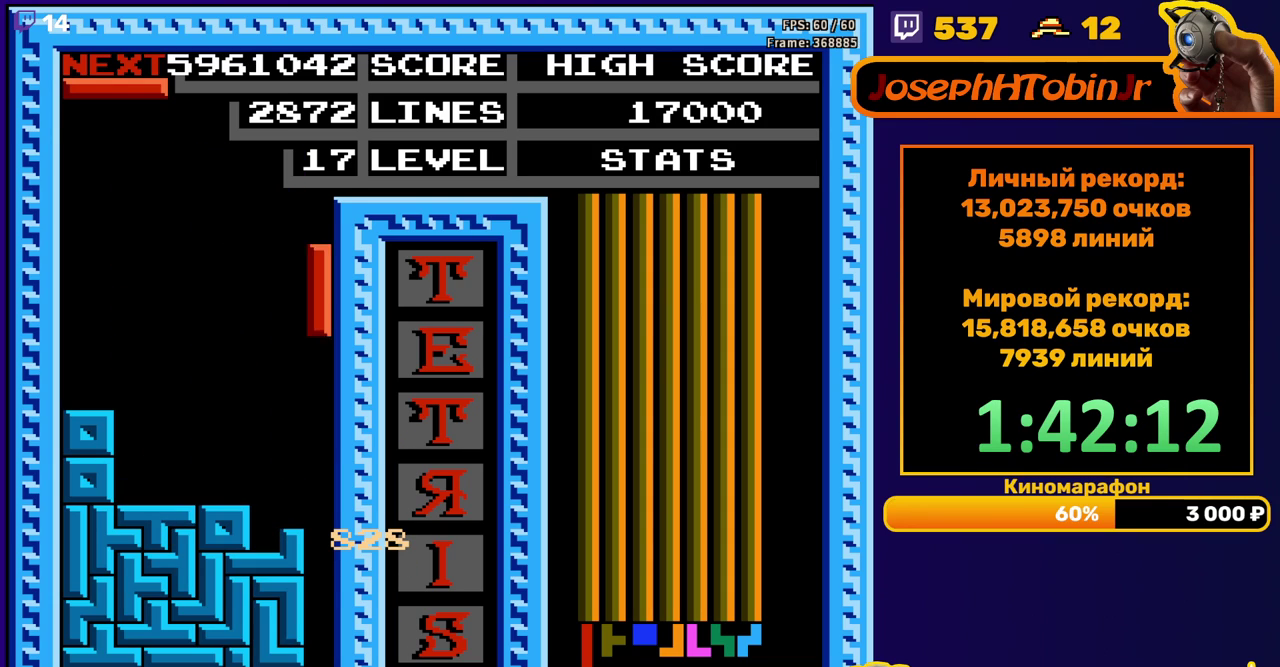
{"buttons": [], "events": [[17, "DPAD_DOWN", "down"], [400, "DPAD_DOWN", "up"]]}
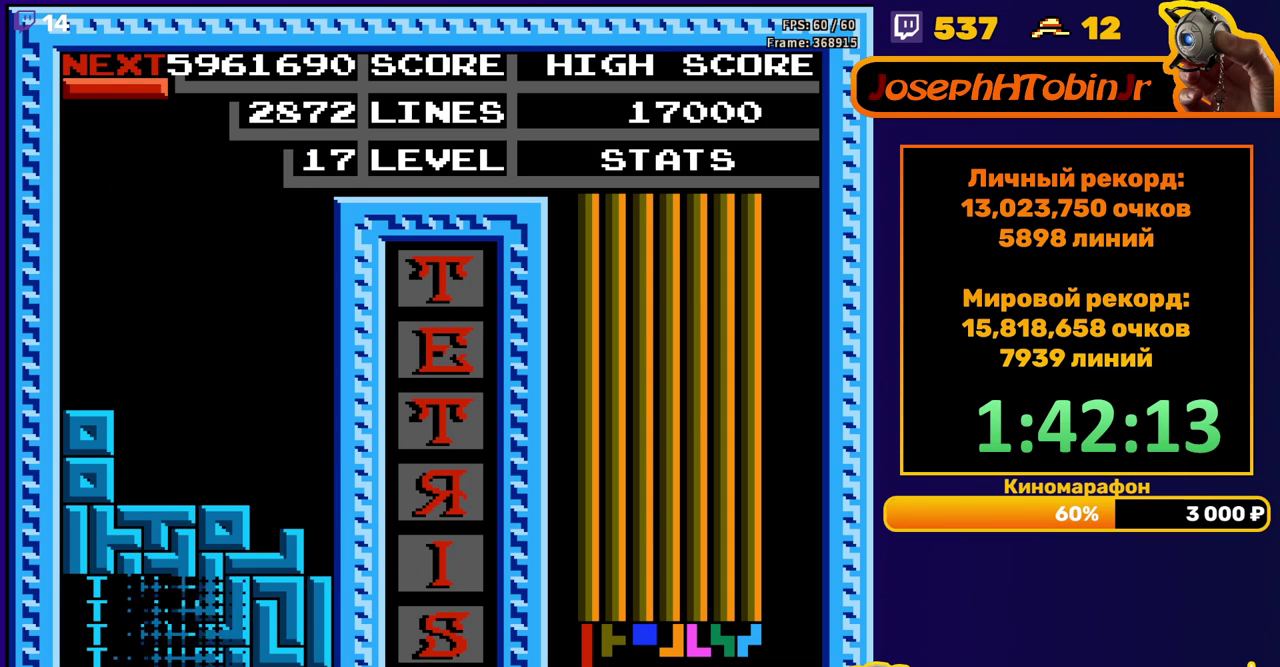
{"buttons": [], "events": [[333, "DPAD_LEFT", "down"], [433, "DPAD_LEFT", "up"]]}
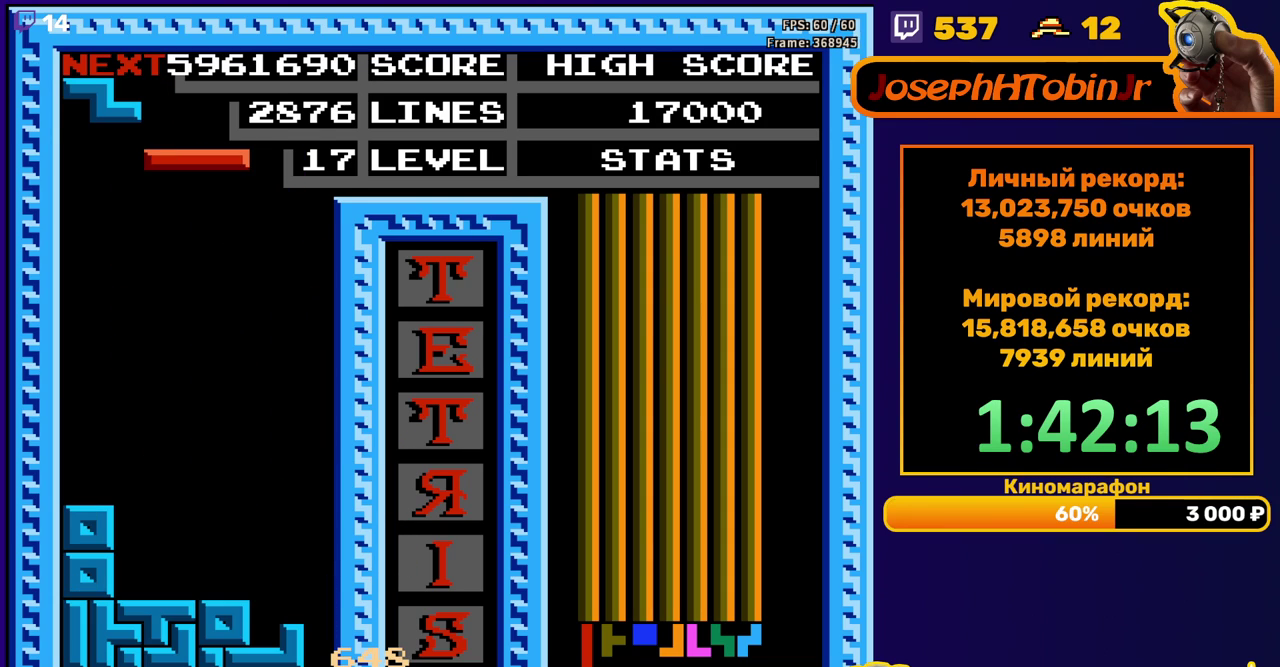
{"buttons": ["DPAD_DOWN"], "events": [[33, "DPAD_LEFT", "down"], [100, "DPAD_LEFT", "up"], [183, "DPAD_DOWN", "down"]]}
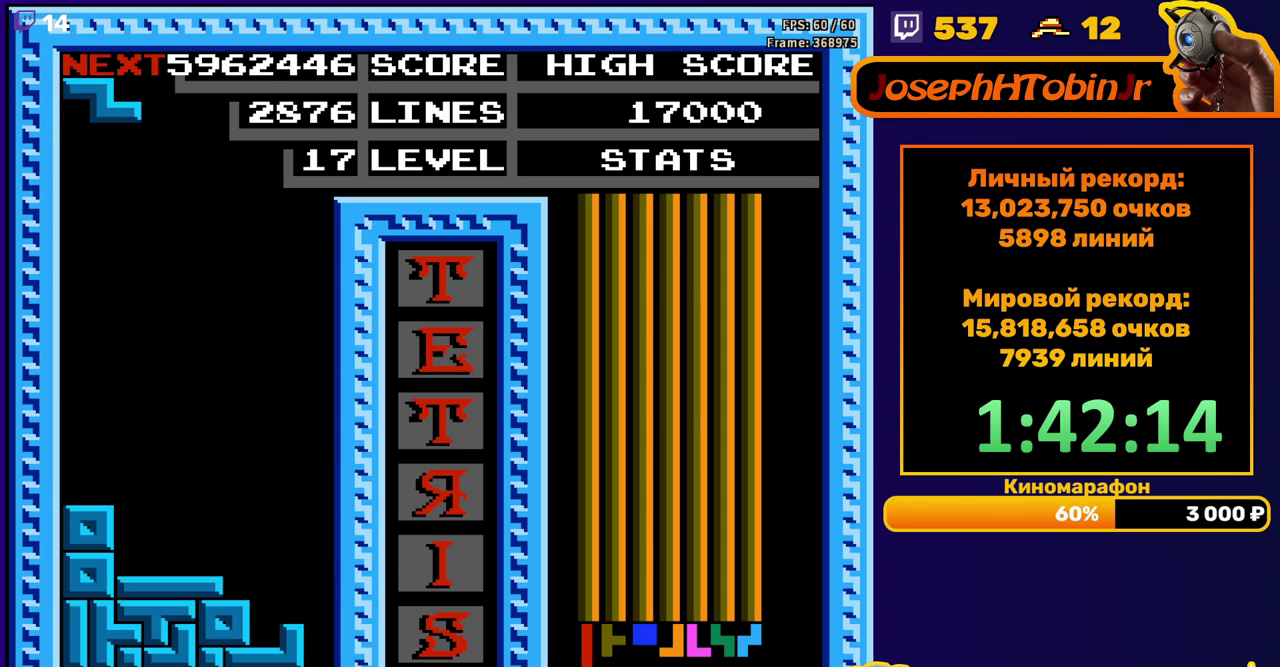
{"buttons": ["DPAD_DOWN"], "events": [[17, "DPAD_DOWN", "up"], [83, "DPAD_RIGHT", "down"], [117, "A", "down"], [233, "A", "up"], [417, "DPAD_RIGHT", "up"], [500, "DPAD_DOWN", "down"]]}
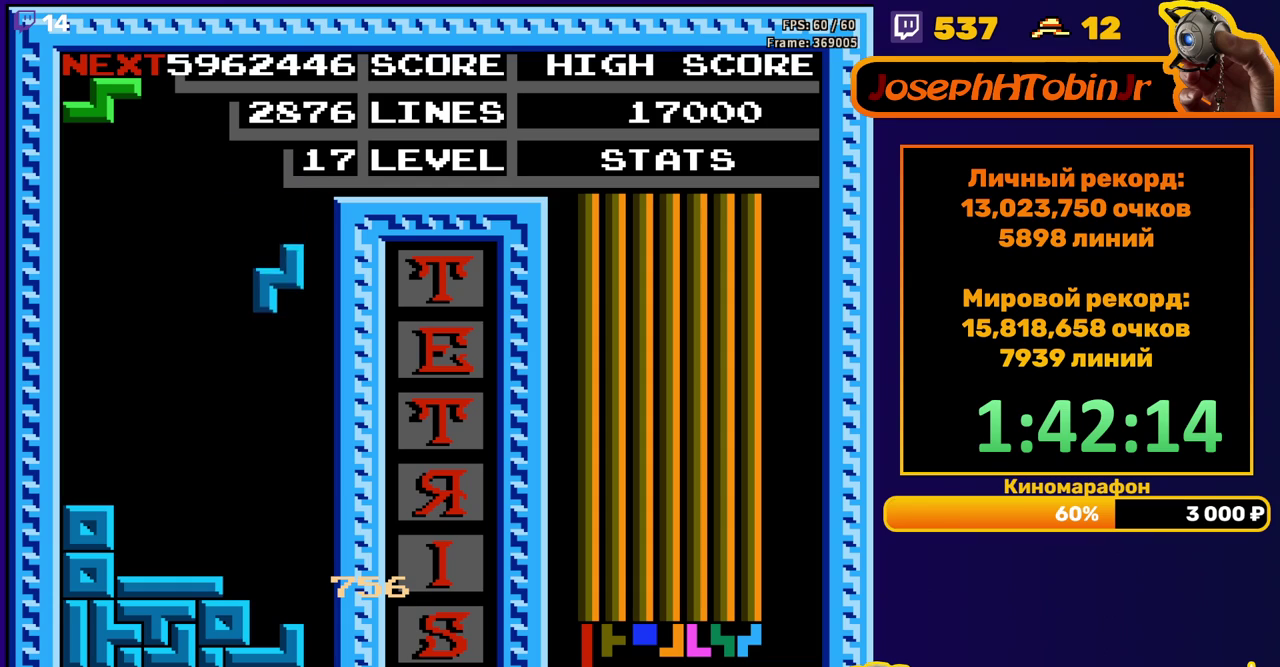
{"buttons": [], "events": [[317, "DPAD_DOWN", "up"], [400, "DPAD_RIGHT", "down"], [450, "DPAD_RIGHT", "up"]]}
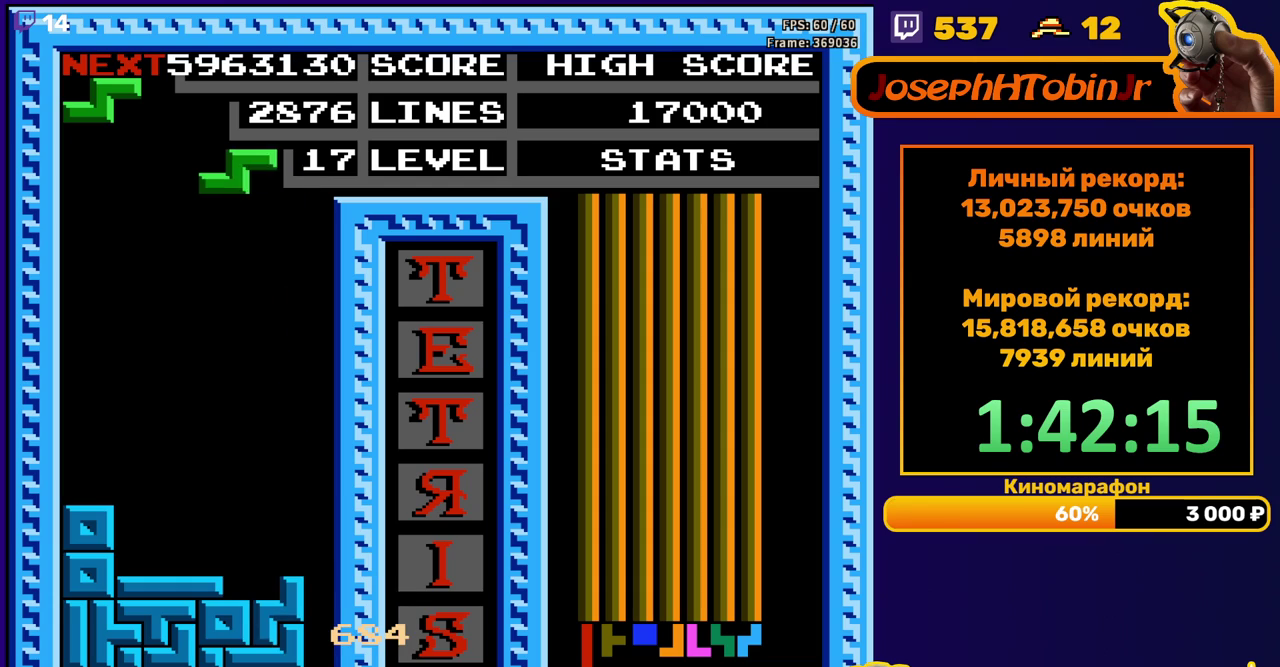
{"buttons": ["DPAD_DOWN"], "events": [[33, "DPAD_RIGHT", "down"], [117, "DPAD_RIGHT", "up"], [217, "DPAD_DOWN", "down"]]}
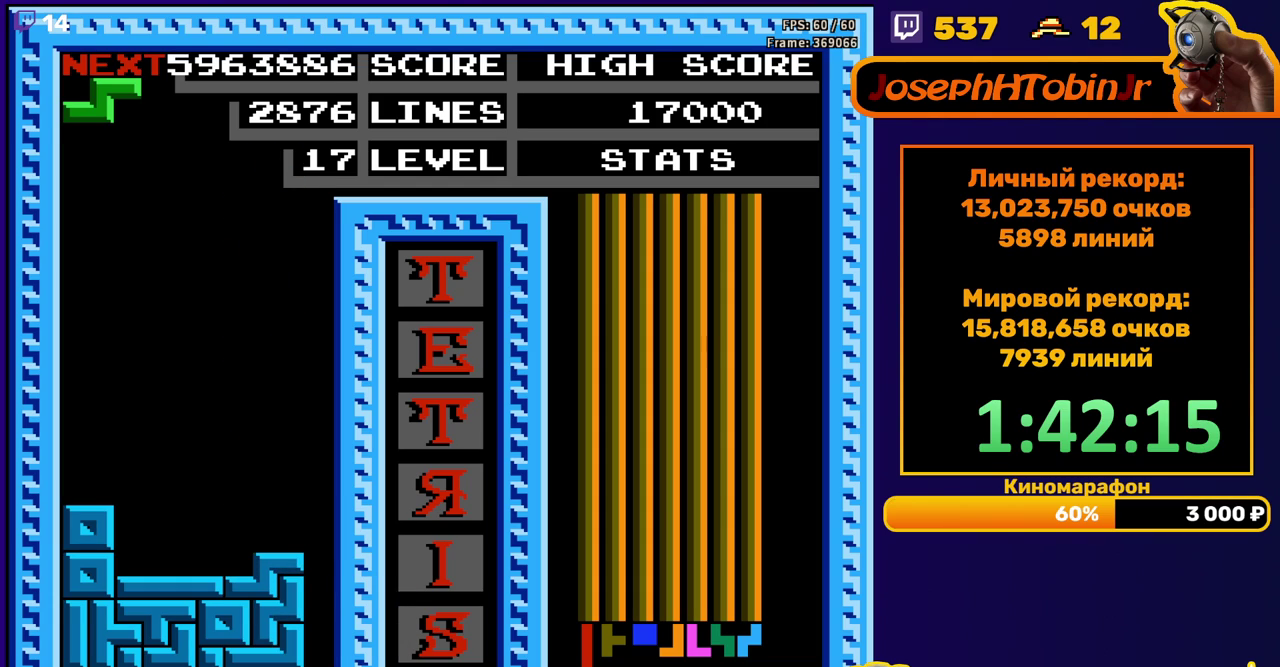
{"buttons": ["DPAD_DOWN"], "events": [[67, "DPAD_DOWN", "up"], [133, "DPAD_RIGHT", "down"], [200, "DPAD_RIGHT", "up"], [300, "DPAD_DOWN", "down"]]}
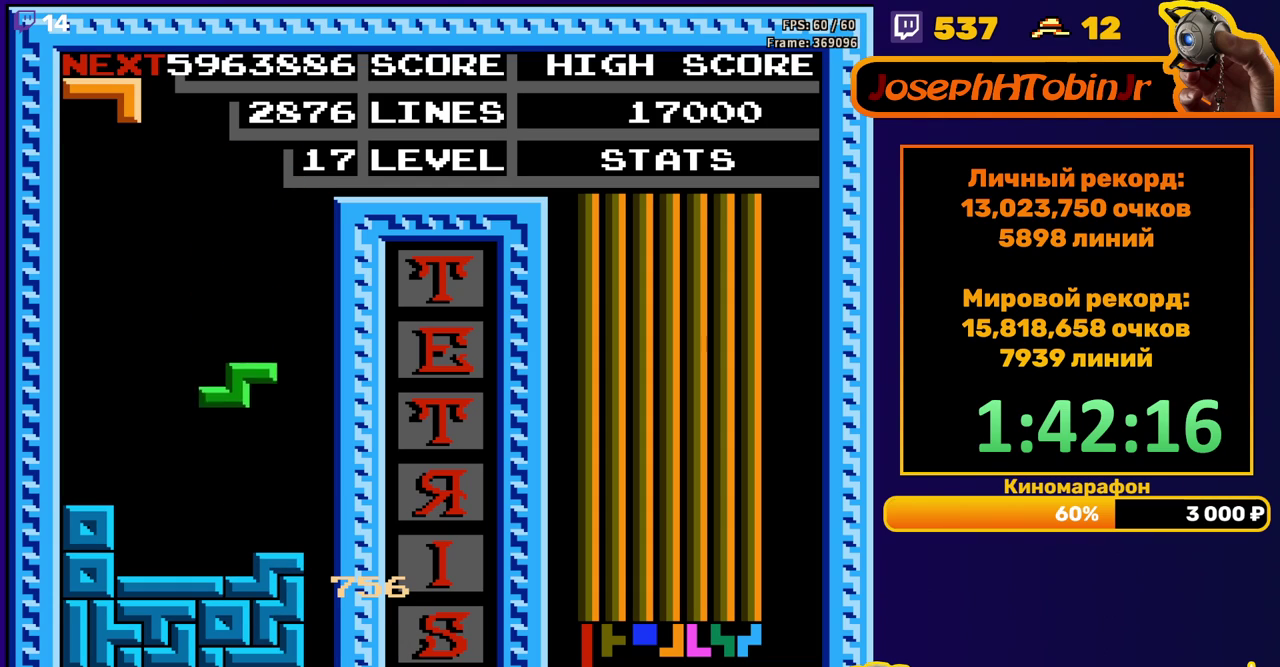
{"buttons": ["A"], "events": [[200, "DPAD_DOWN", "up"], [250, "A", "down"], [267, "DPAD_LEFT", "down"], [350, "A", "up"], [350, "DPAD_LEFT", "up"], [400, "DPAD_LEFT", "down"], [417, "A", "down"], [467, "DPAD_LEFT", "up"]]}